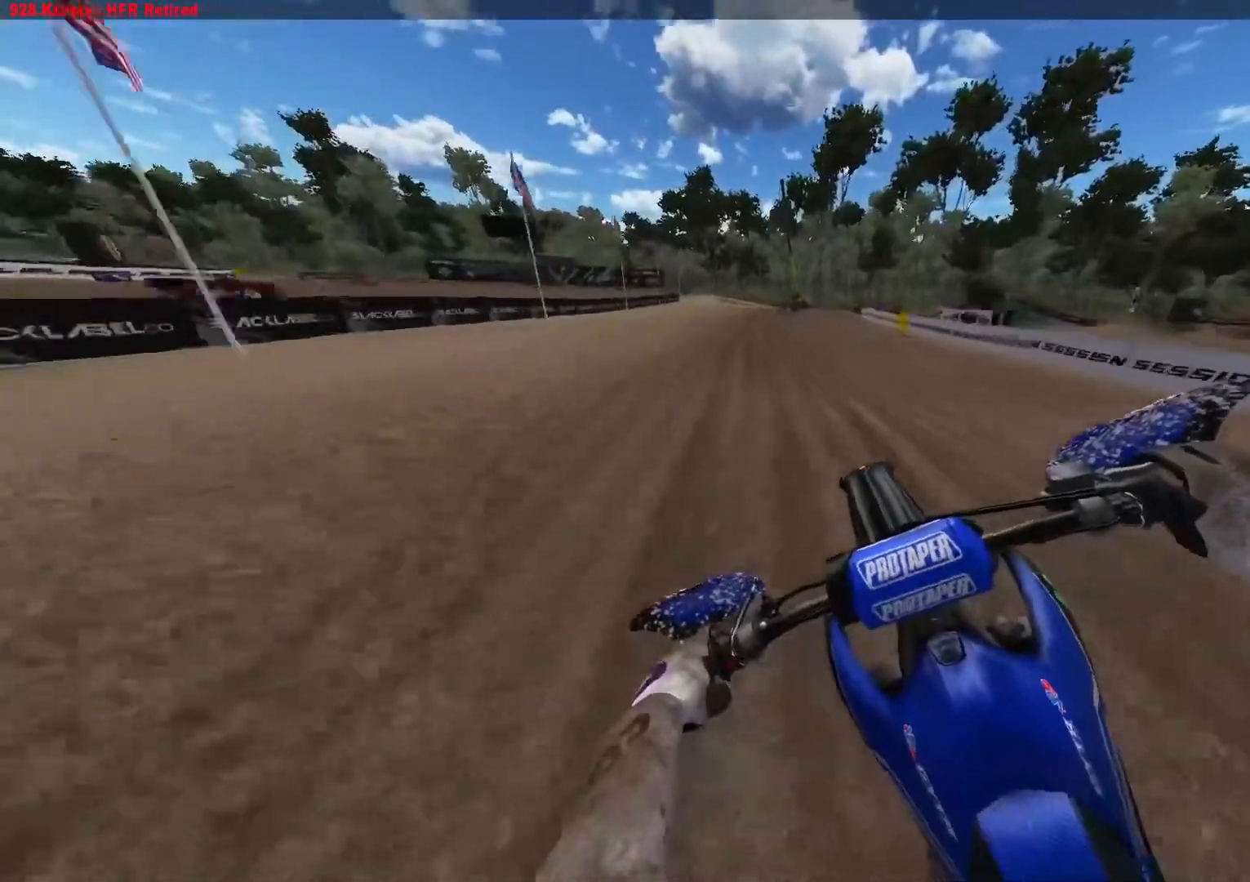
Gameplay with a controller (Xbox layout); each line is a JSON object with the inputs held at the frame after it. "events" lists button and stick changes between this image and that frame as [ms after this image, input, new state], when the widget could be followed in between.
{"buttons": ["R2"], "left_stick": "right", "right_stick": "down", "events": [[400, "left_stick", "right"]]}
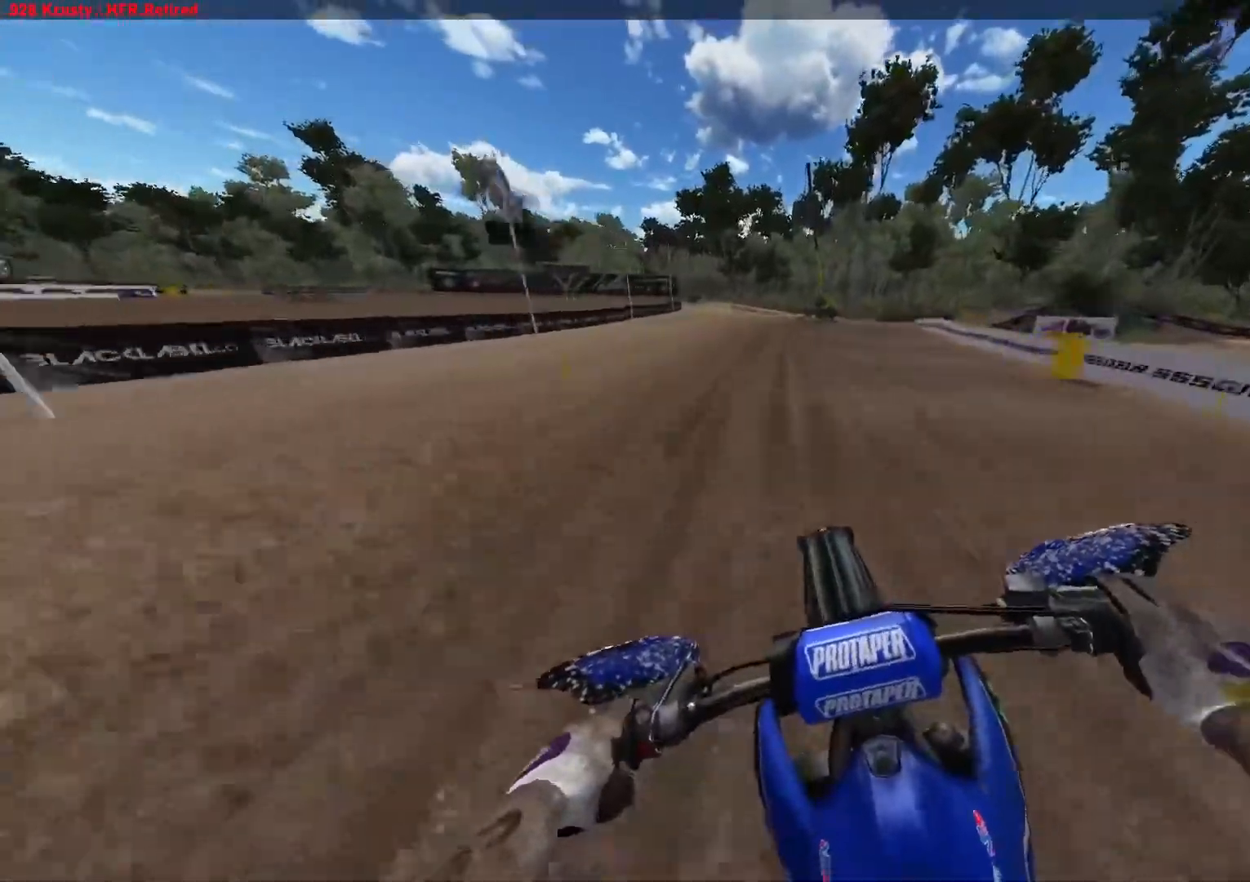
{"buttons": ["R2"], "left_stick": "center", "right_stick": "center", "events": [[167, "R2", "up"], [183, "R3", "down"], [283, "R3", "up"], [333, "left_stick", "center"], [383, "right_stick", "center"], [400, "R2", "down"]]}
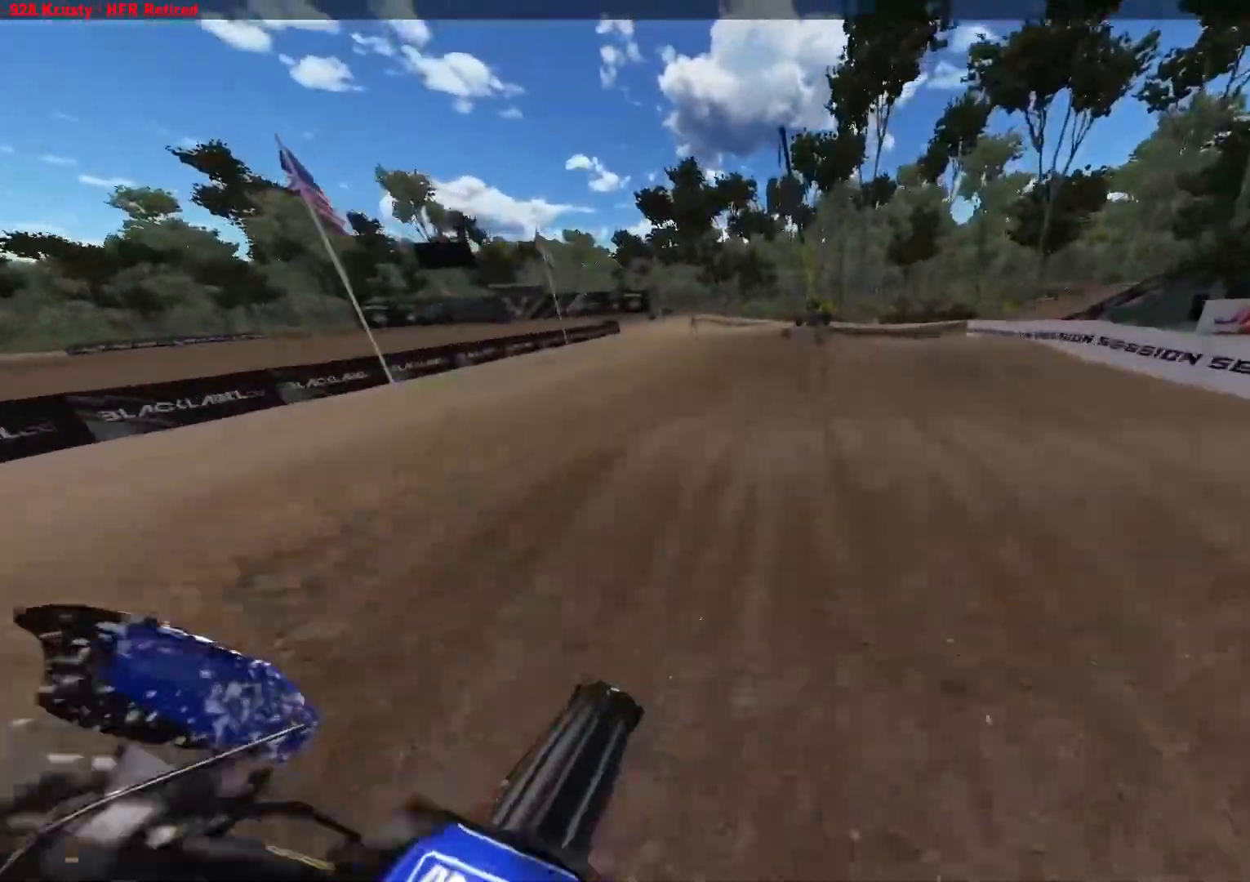
{"buttons": [], "left_stick": "right", "right_stick": "center", "events": [[67, "R2", "up"], [433, "left_stick", "right"]]}
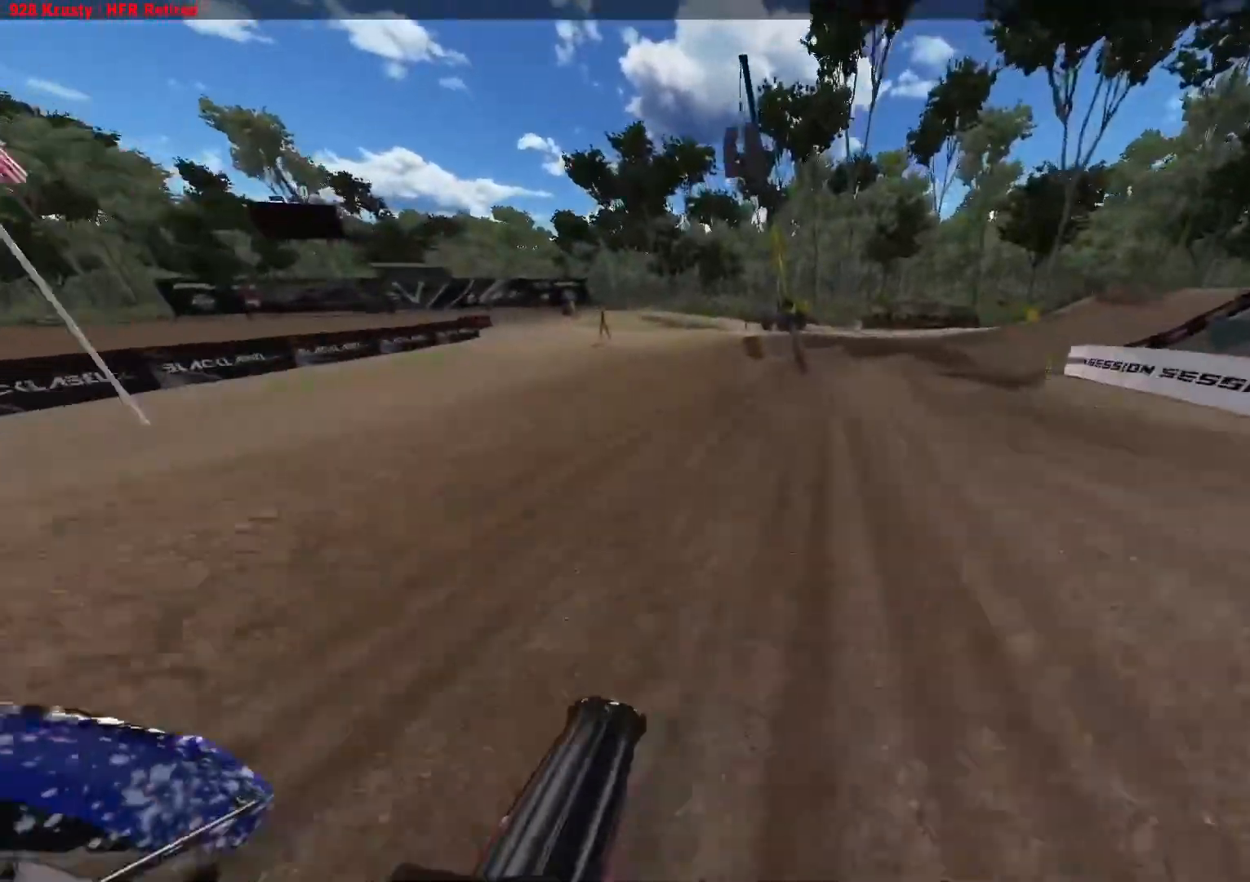
{"buttons": ["R2"], "left_stick": "right", "right_stick": "center", "events": [[183, "R2", "down"]]}
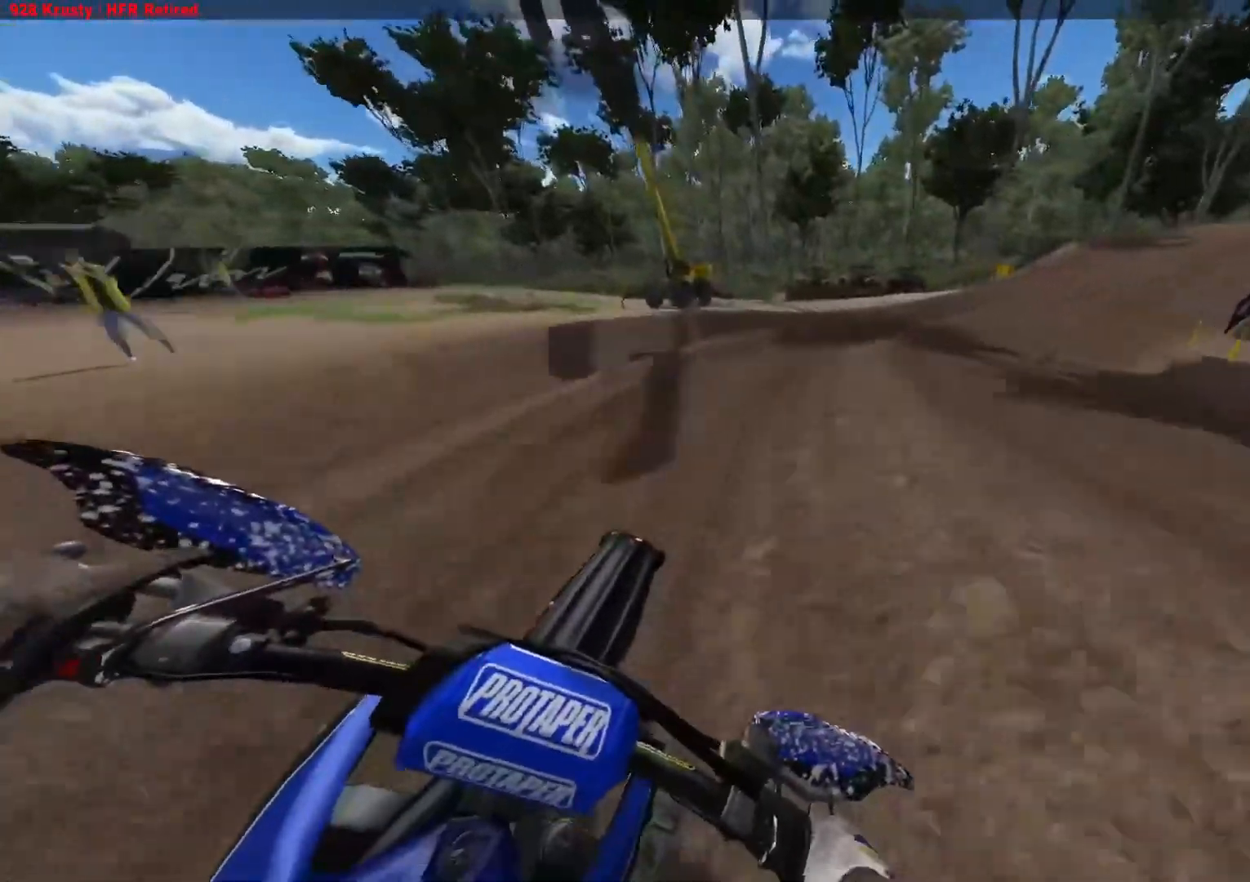
{"buttons": ["R2"], "left_stick": "right", "right_stick": "center", "events": []}
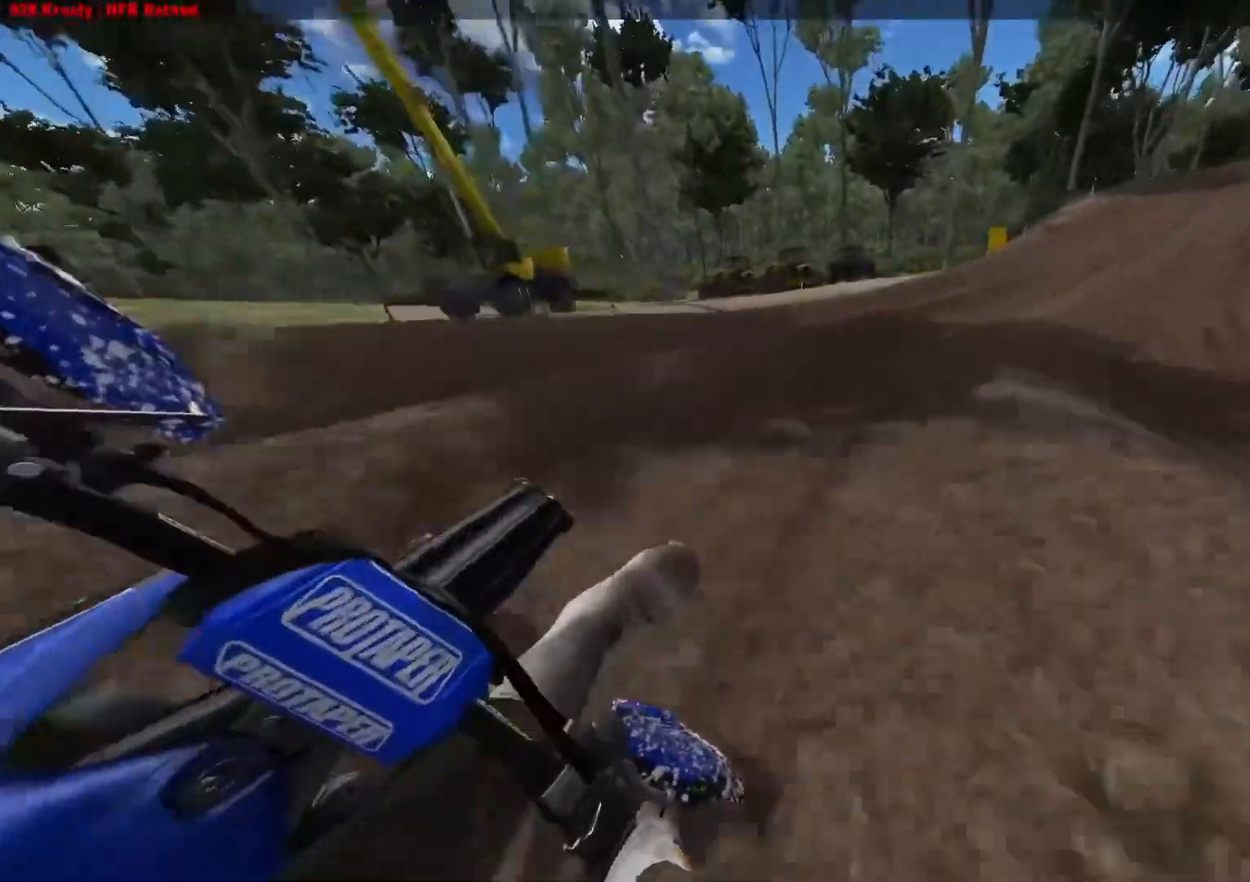
{"buttons": ["R2", "R3"], "left_stick": "right", "right_stick": "center", "events": [[433, "R3", "down"]]}
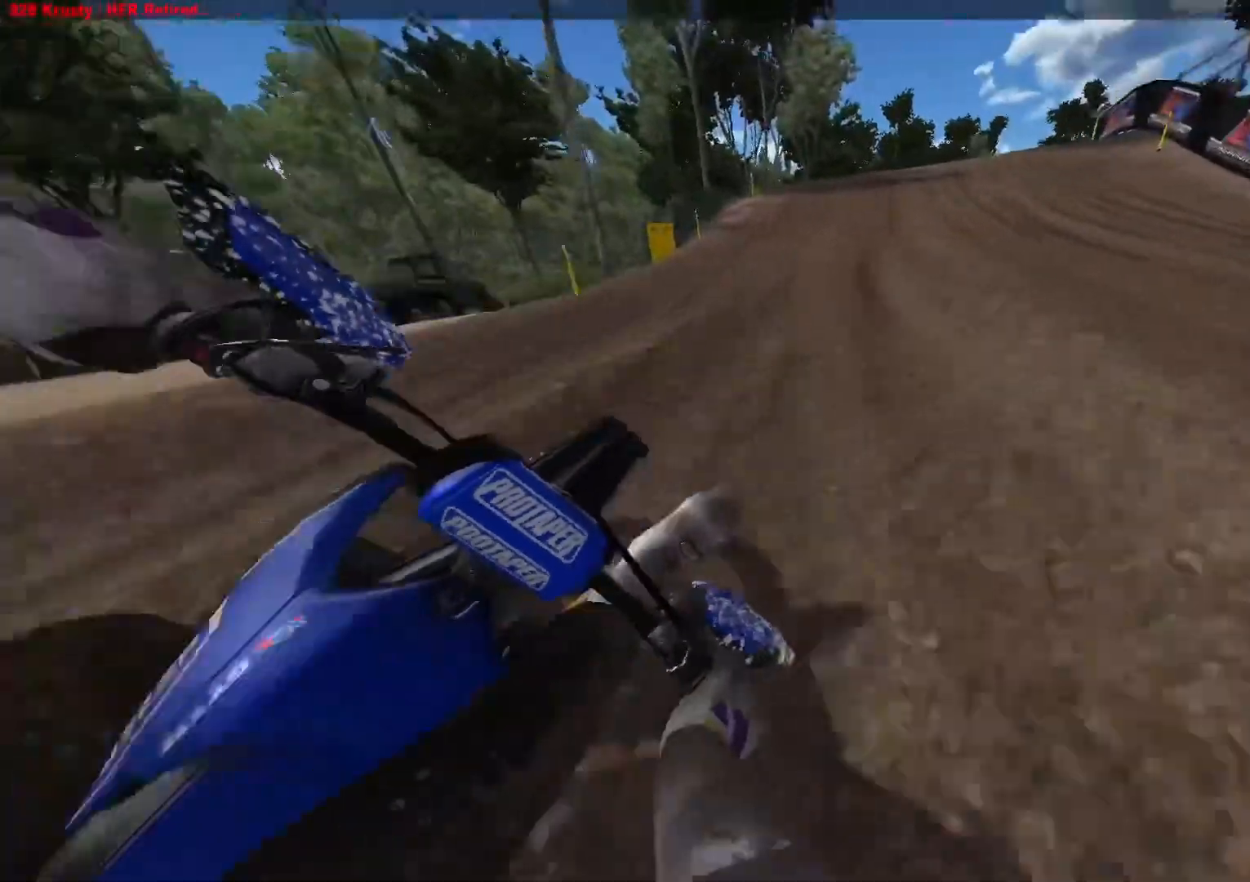
{"buttons": ["R2"], "left_stick": "right", "right_stick": "center", "events": [[50, "R3", "up"]]}
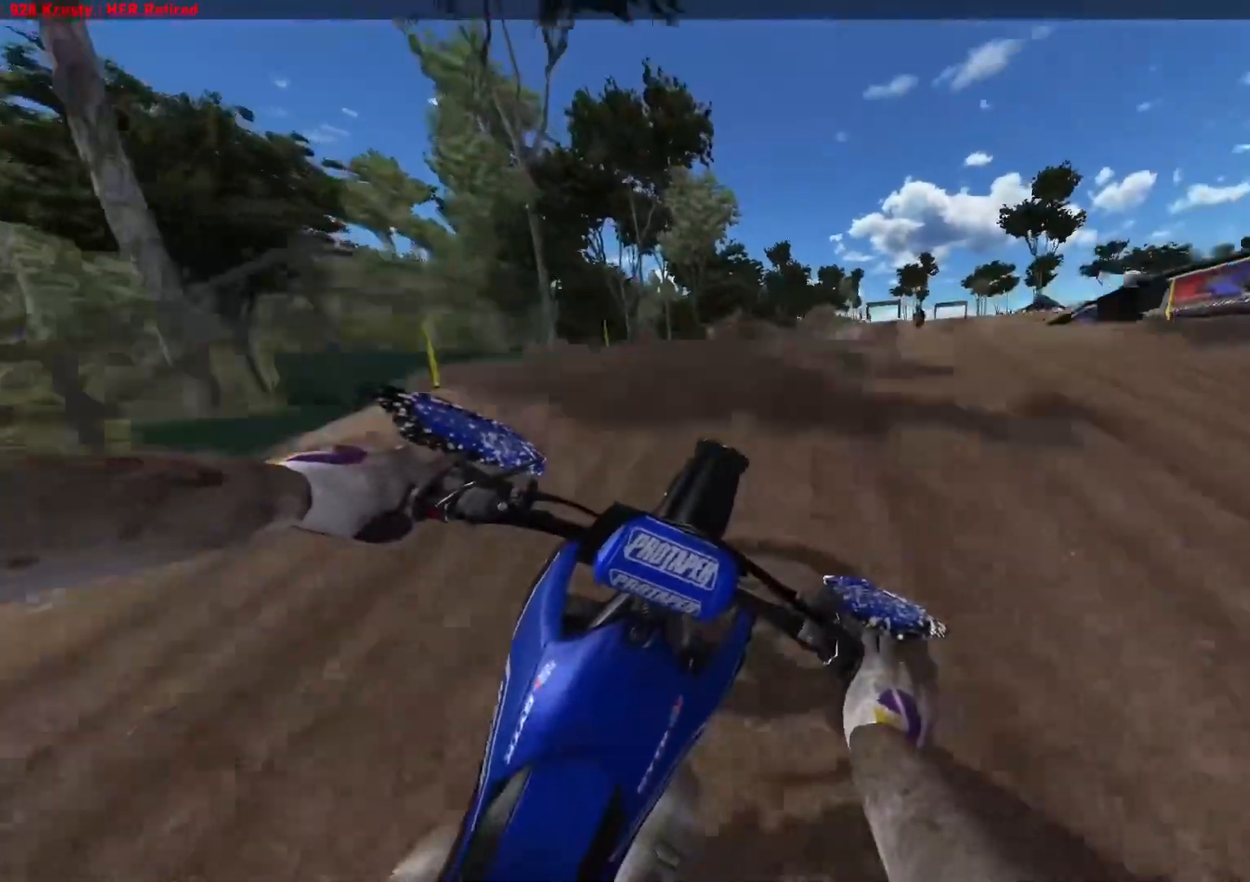
{"buttons": ["R2"], "left_stick": "right", "right_stick": "up-left", "events": [[183, "right_stick", "up-left"]]}
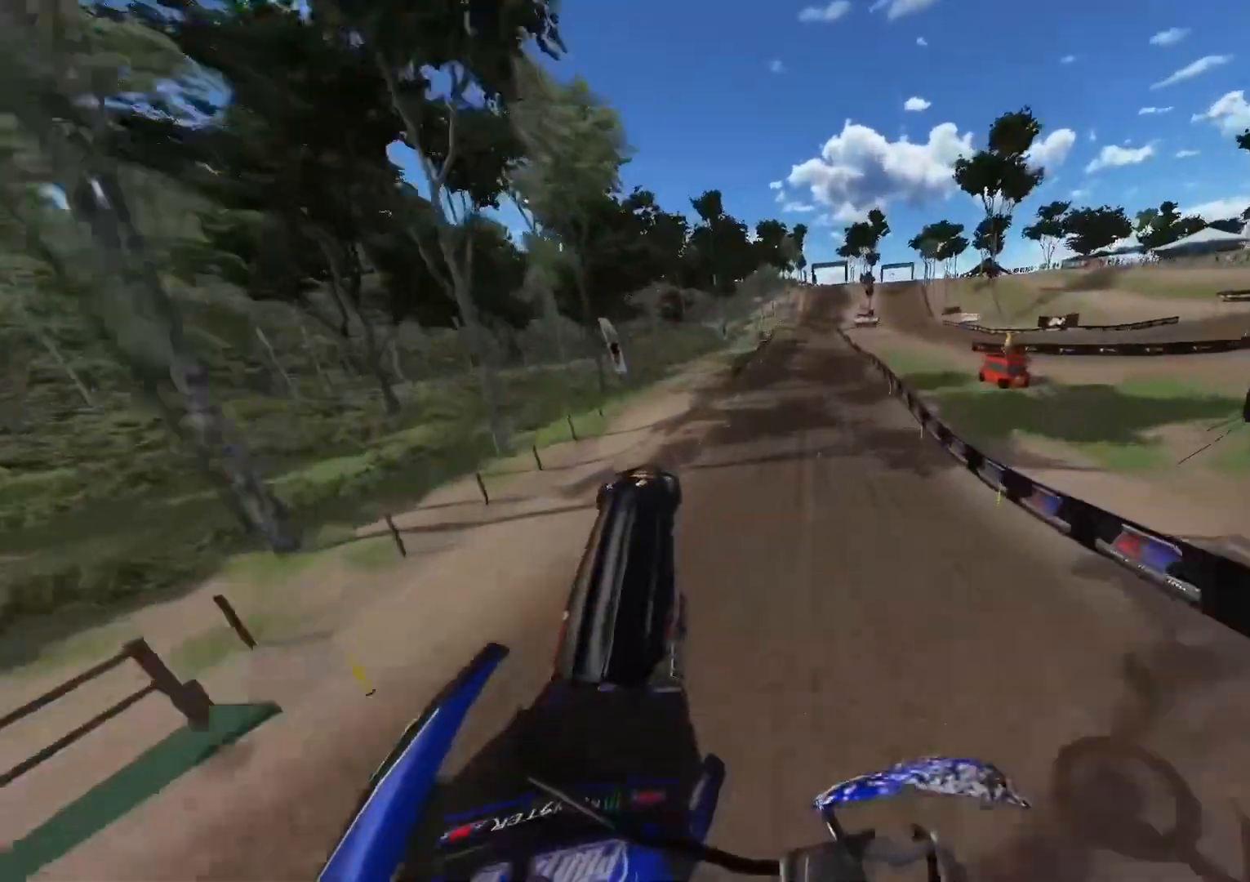
{"buttons": ["R2"], "left_stick": "center", "right_stick": "up-left", "events": [[200, "left_stick", "center"]]}
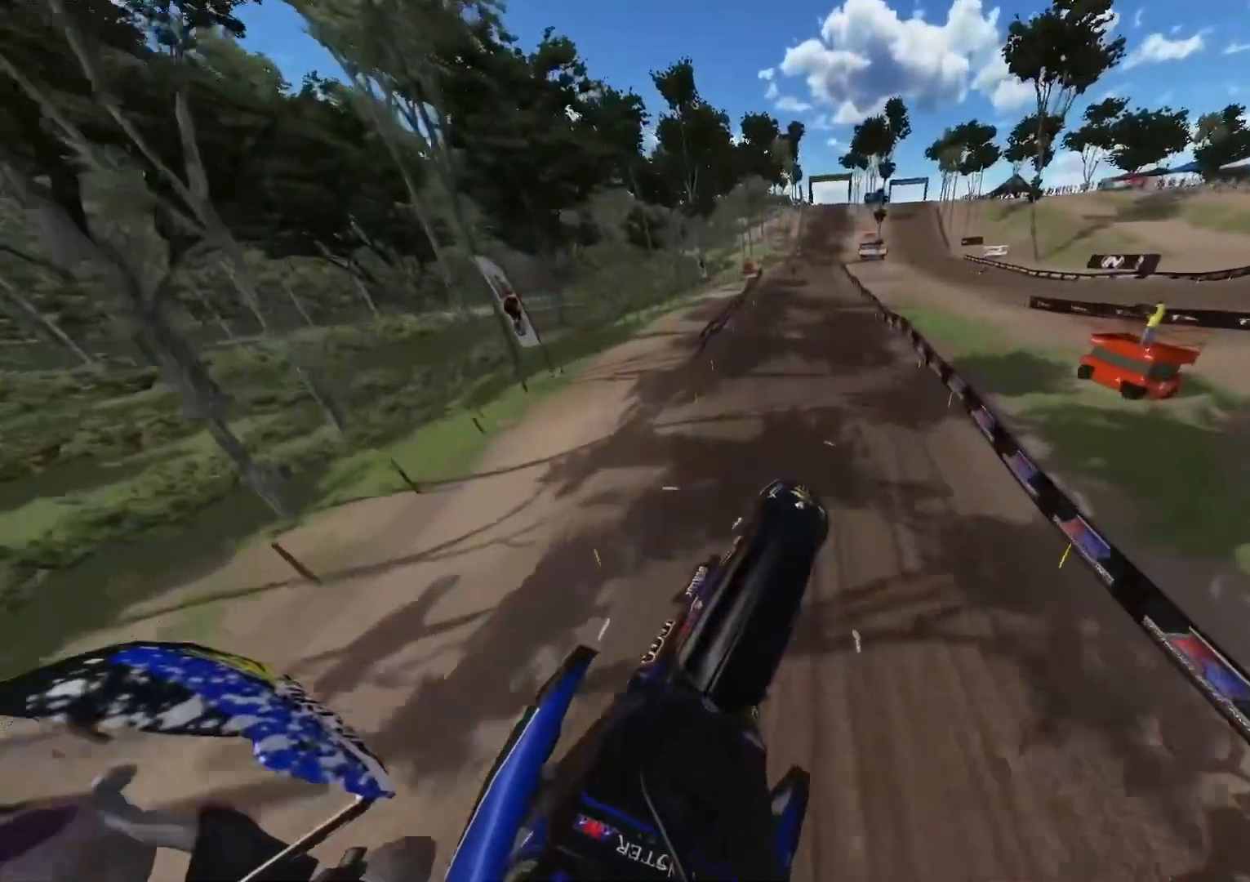
{"buttons": ["R2"], "left_stick": "center", "right_stick": "center", "events": [[367, "right_stick", "center"]]}
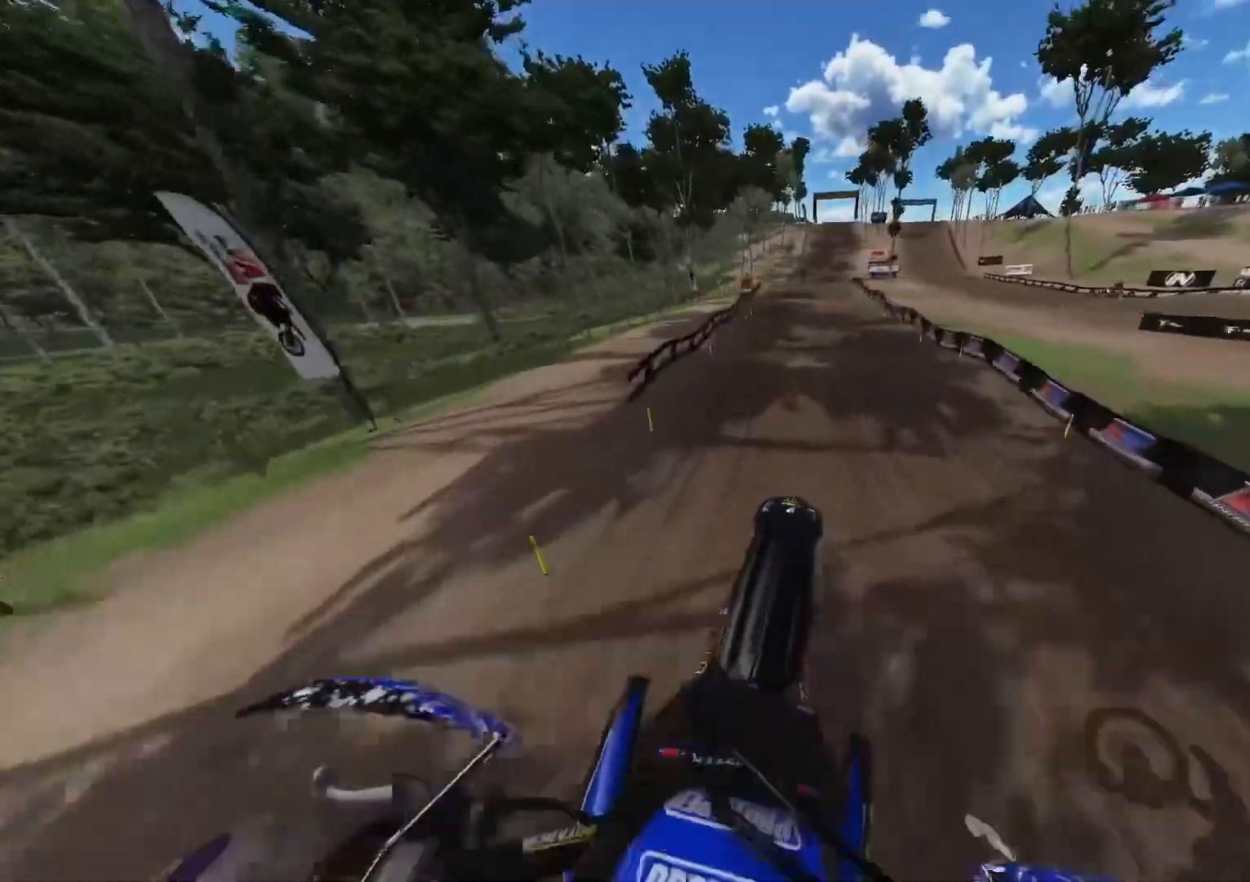
{"buttons": ["R2"], "left_stick": "center", "right_stick": "up", "events": [[183, "right_stick", "up"]]}
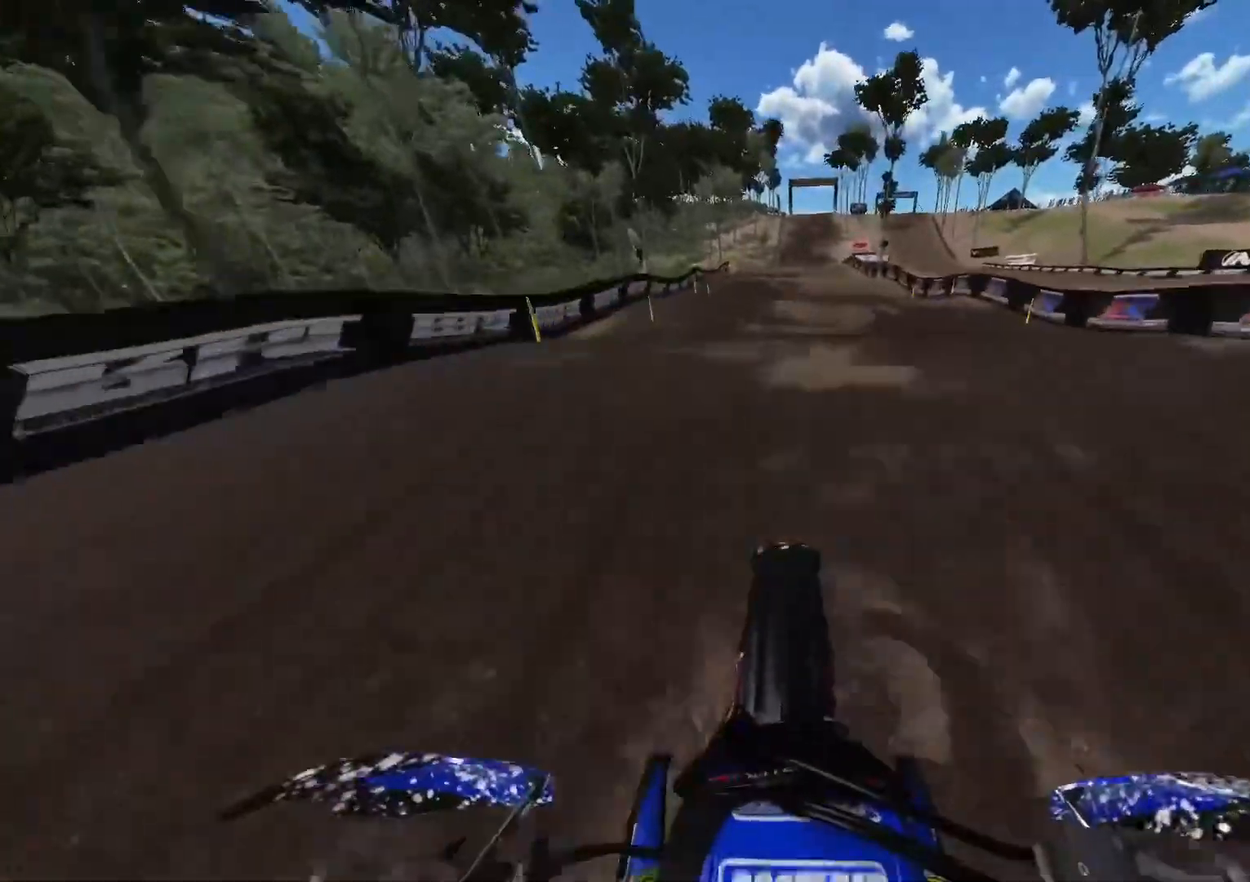
{"buttons": ["R2"], "left_stick": "center", "right_stick": "down", "events": [[133, "R2", "up"], [167, "right_stick", "center"], [183, "L1", "down"], [217, "R2", "down"], [350, "L1", "up"], [417, "right_stick", "down"]]}
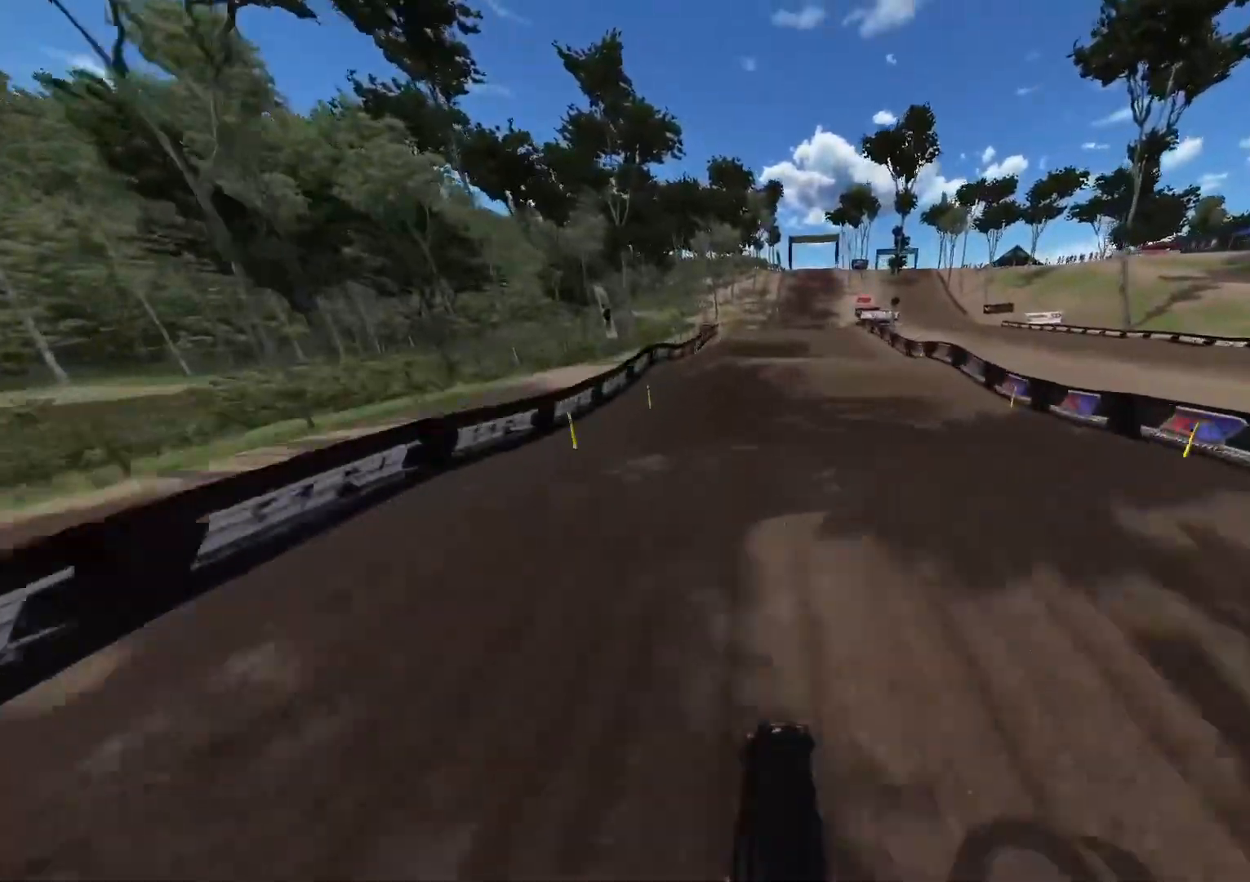
{"buttons": ["R2"], "left_stick": "center", "right_stick": "up-left", "events": [[267, "right_stick", "center"], [483, "right_stick", "up-left"]]}
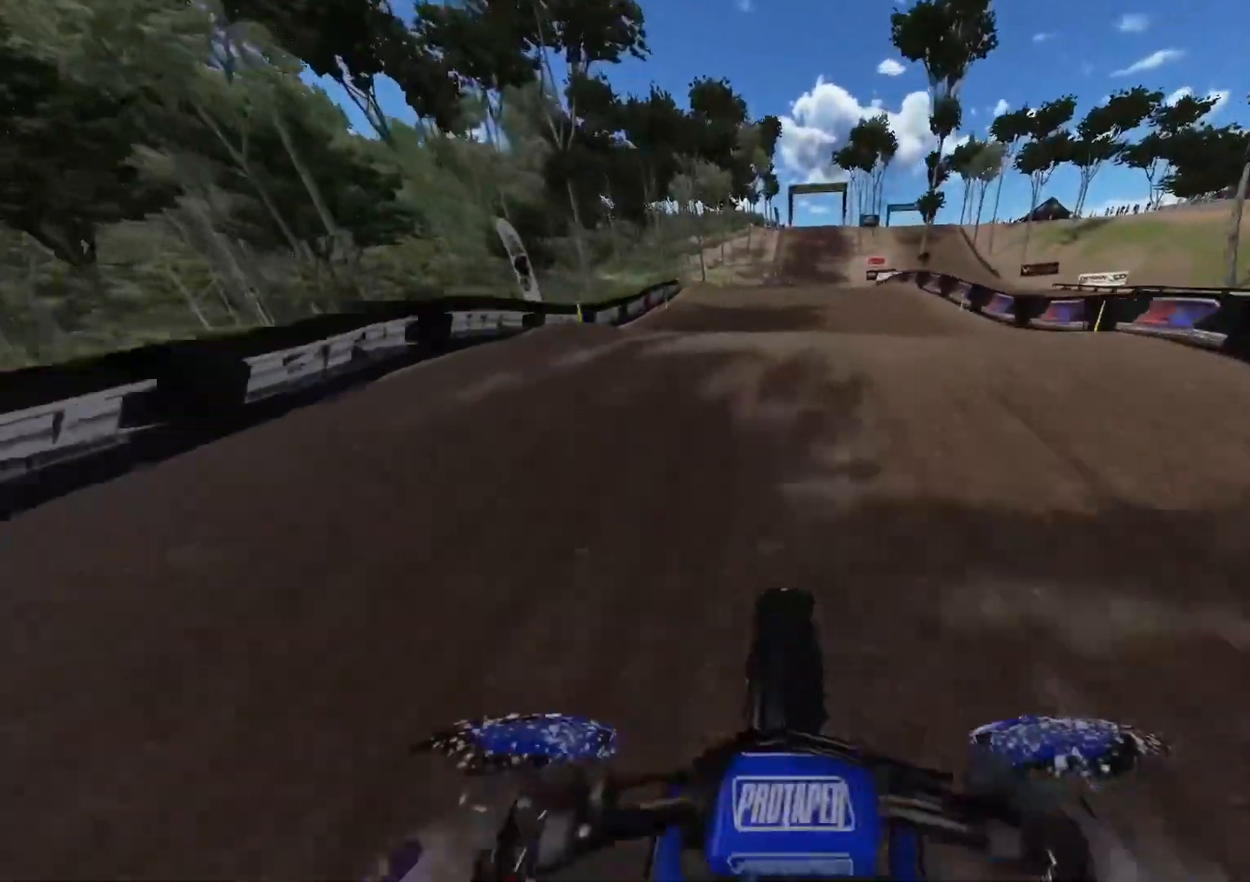
{"buttons": [], "left_stick": "center", "right_stick": "center", "events": [[317, "right_stick", "center"], [383, "R2", "up"]]}
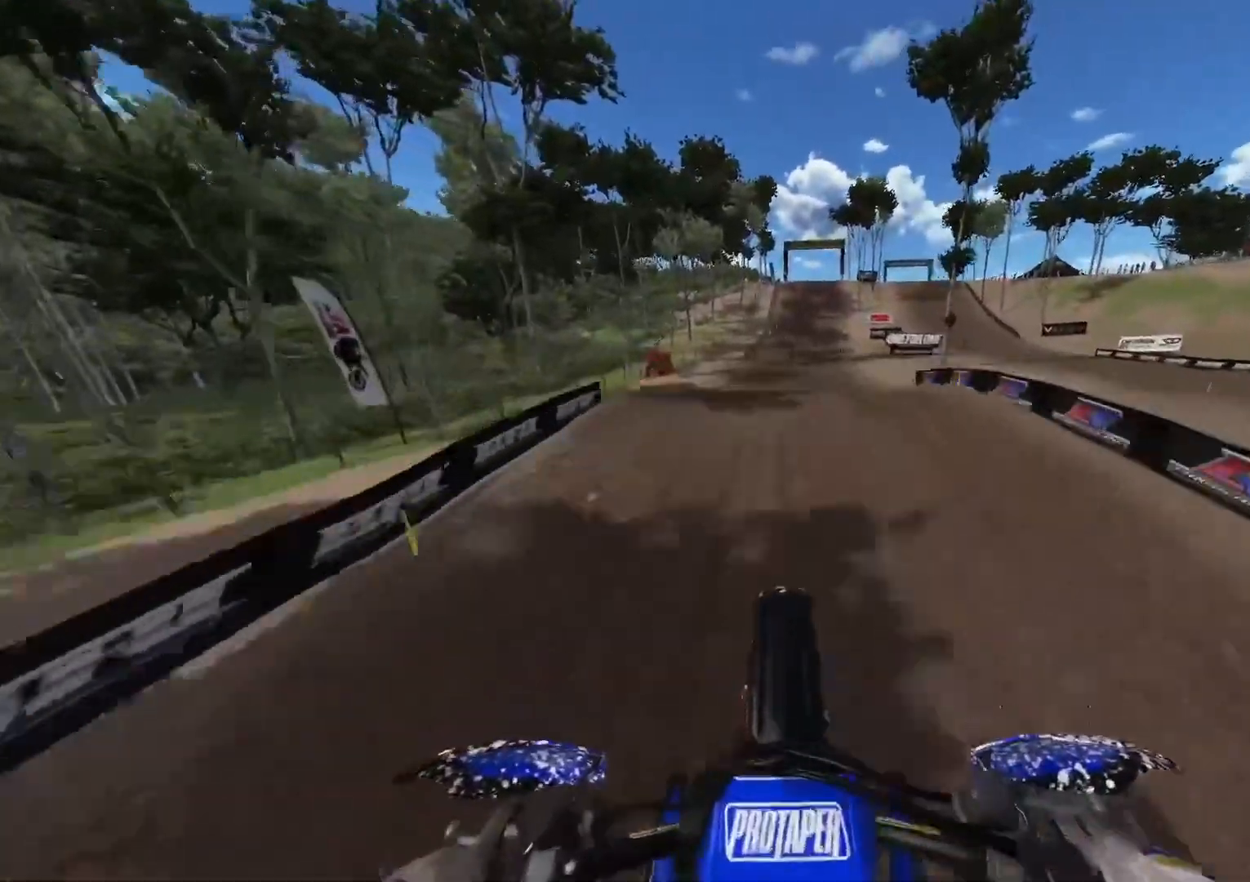
{"buttons": ["R2"], "left_stick": "center", "right_stick": "center", "events": [[117, "R2", "down"]]}
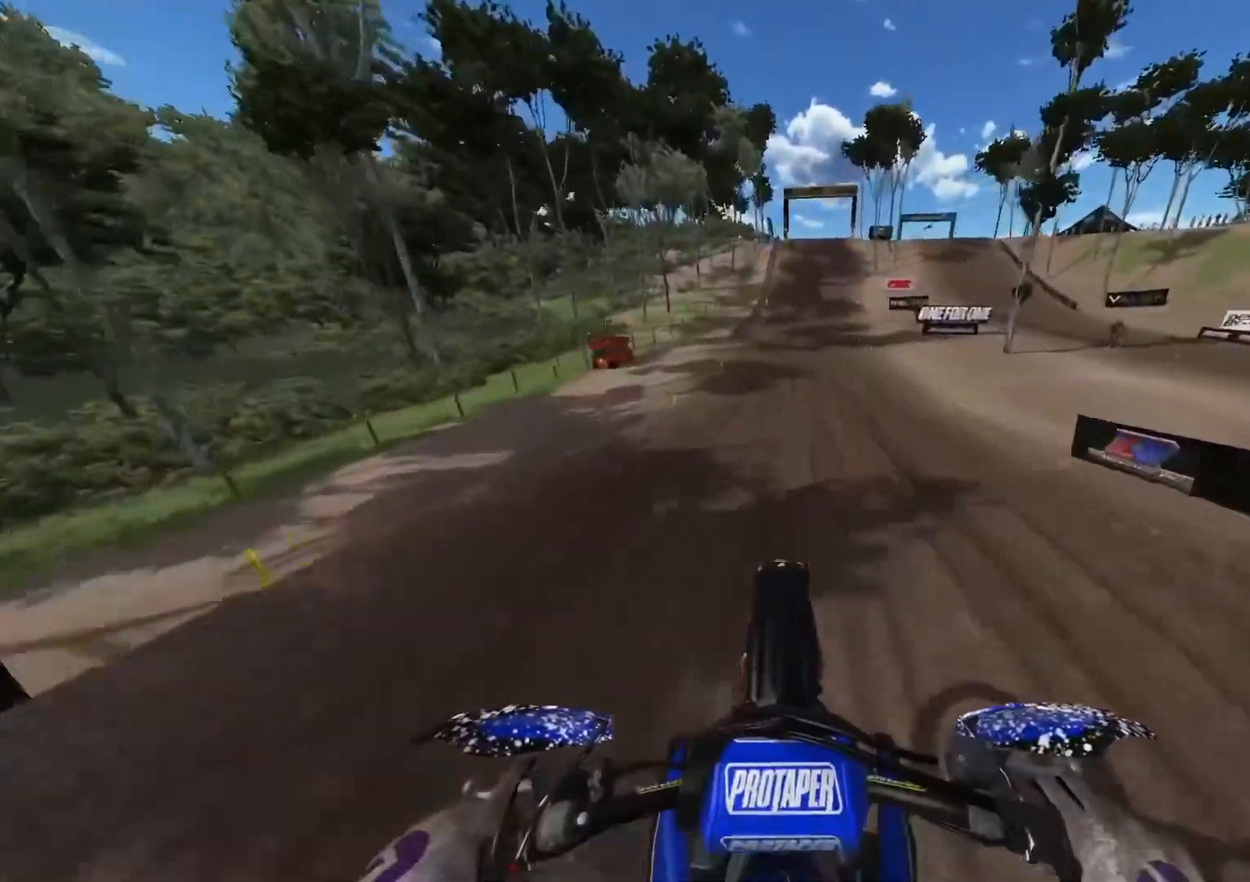
{"buttons": ["R2"], "left_stick": "center", "right_stick": "down", "events": [[350, "L1", "down"], [417, "L1", "up"], [500, "right_stick", "down"]]}
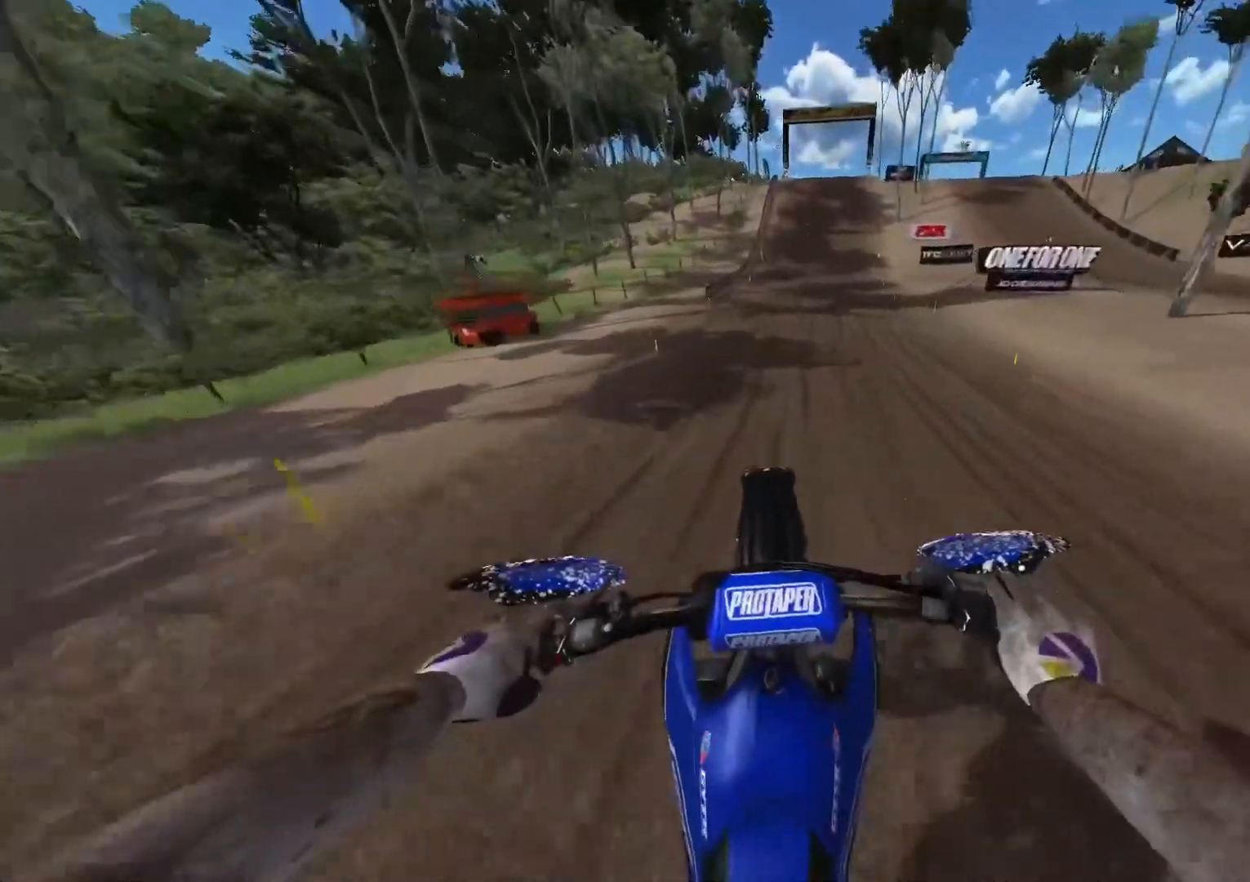
{"buttons": ["R2"], "left_stick": "center", "right_stick": "down", "events": []}
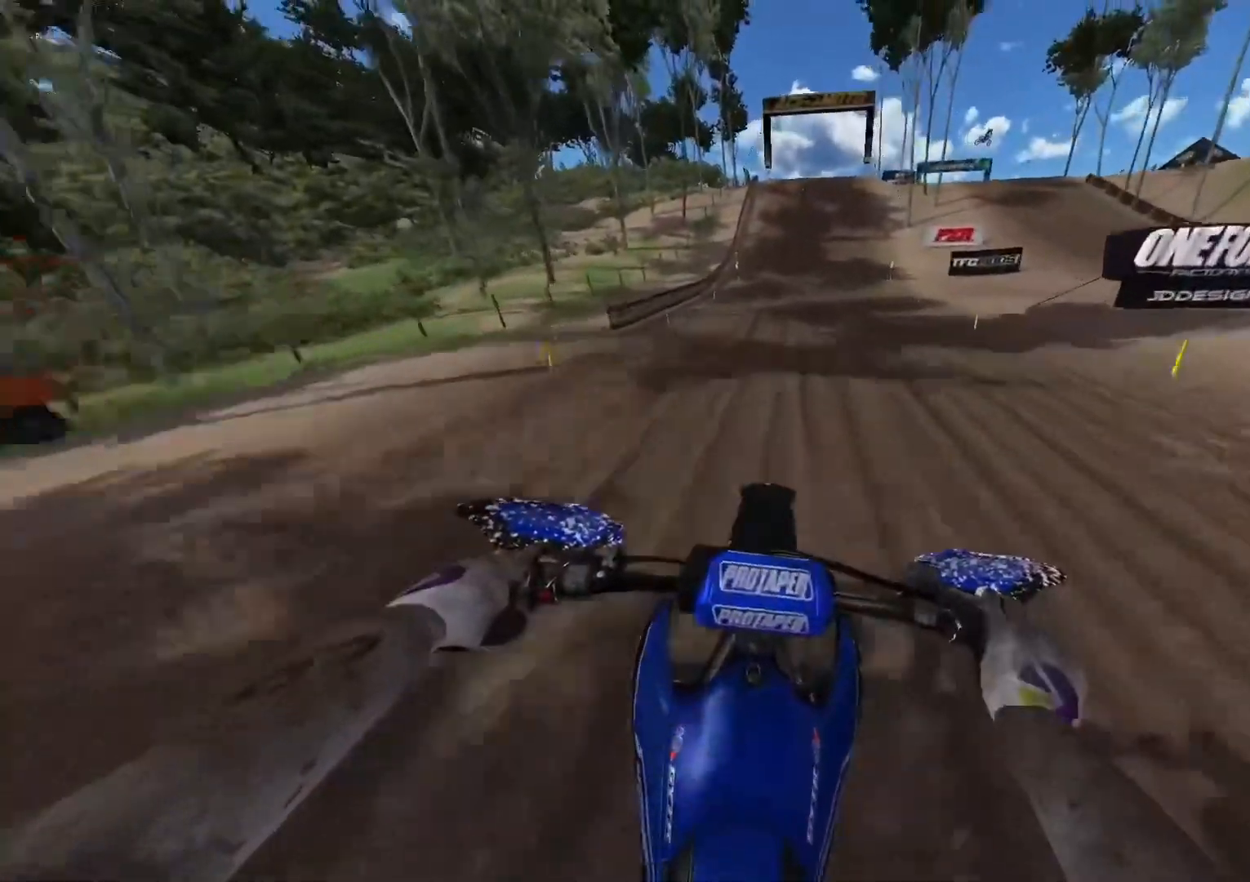
{"buttons": ["R2"], "left_stick": "center", "right_stick": "down", "events": []}
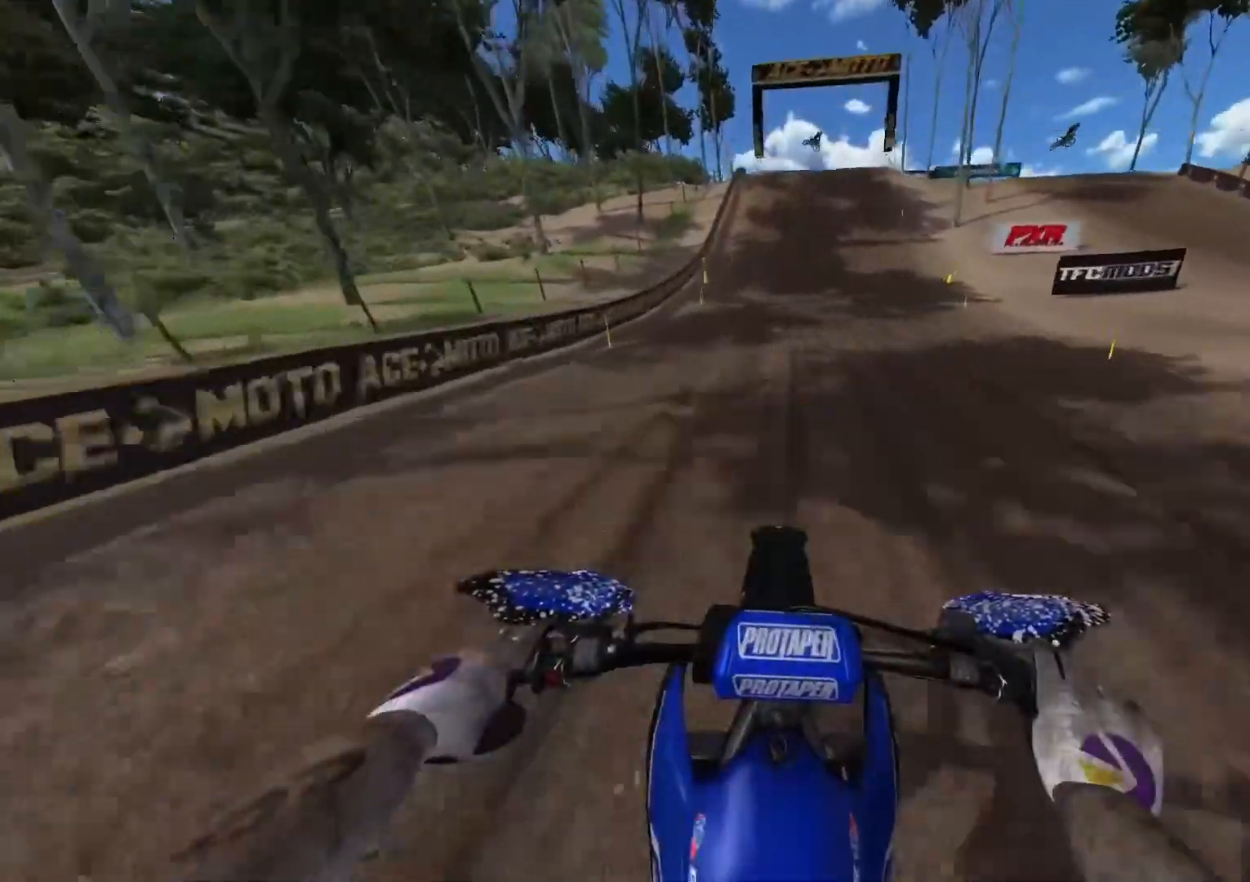
{"buttons": ["R2"], "left_stick": "center", "right_stick": "down", "events": []}
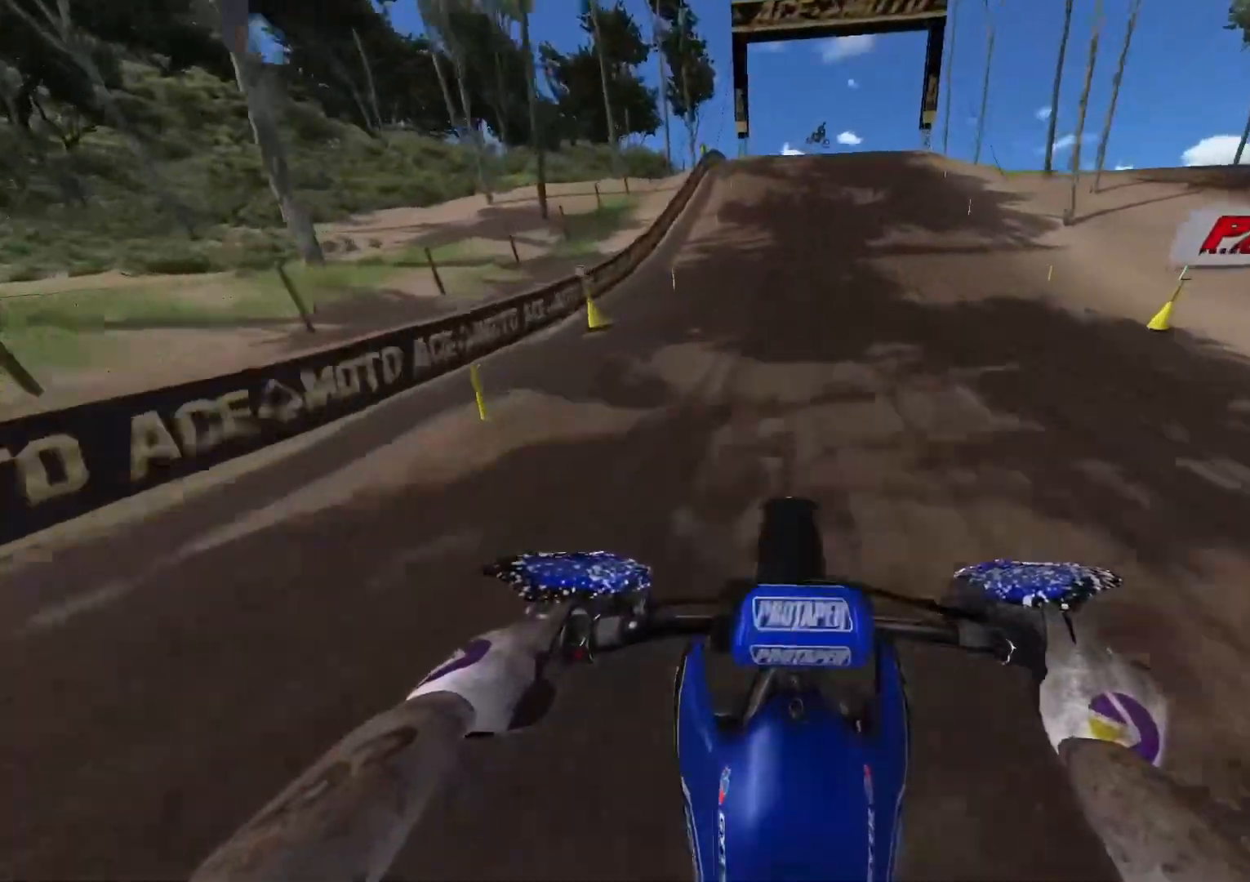
{"buttons": ["R2"], "left_stick": "center", "right_stick": "center", "events": [[183, "right_stick", "center"]]}
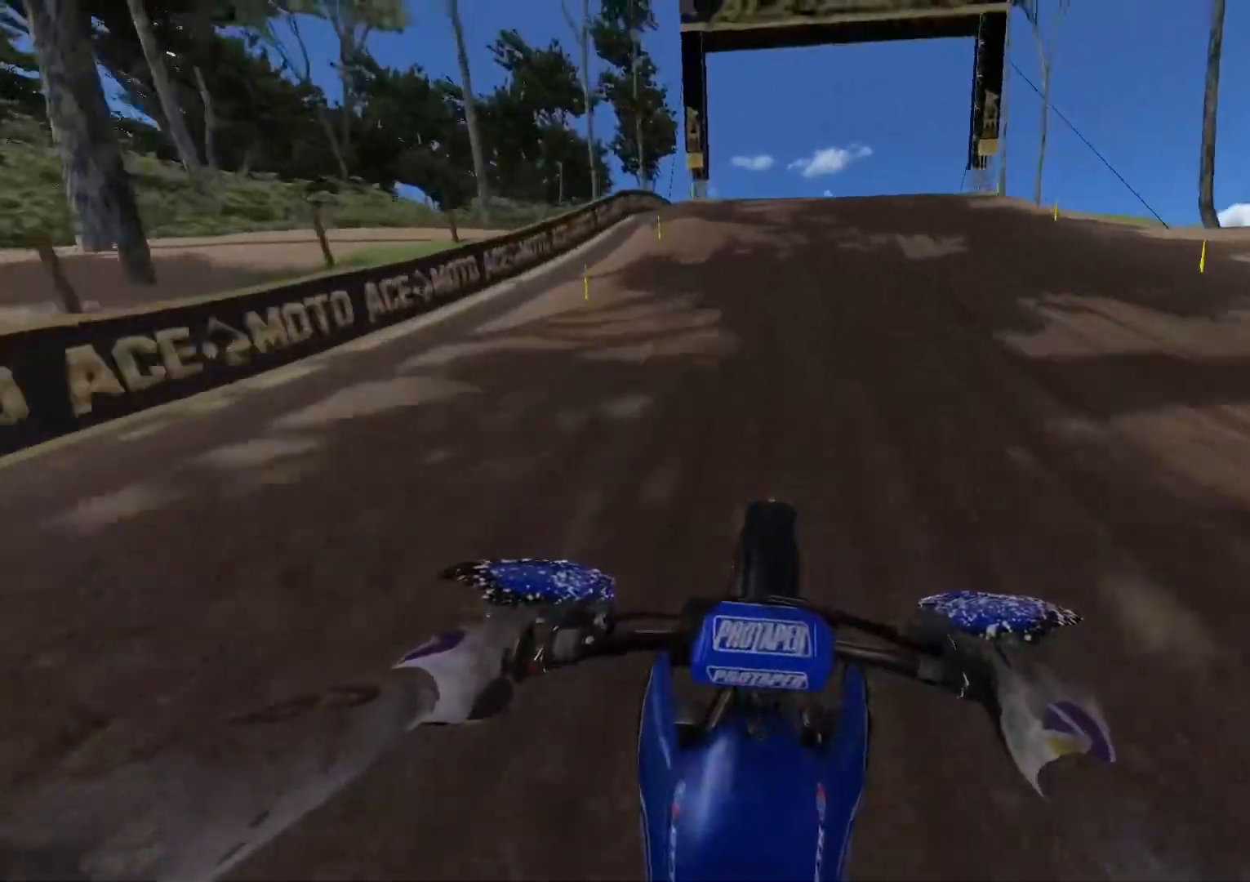
{"buttons": ["R2"], "left_stick": "right", "right_stick": "down-right", "events": [[367, "R2", "up"], [400, "left_stick", "right"], [400, "right_stick", "down-right"], [467, "R2", "down"]]}
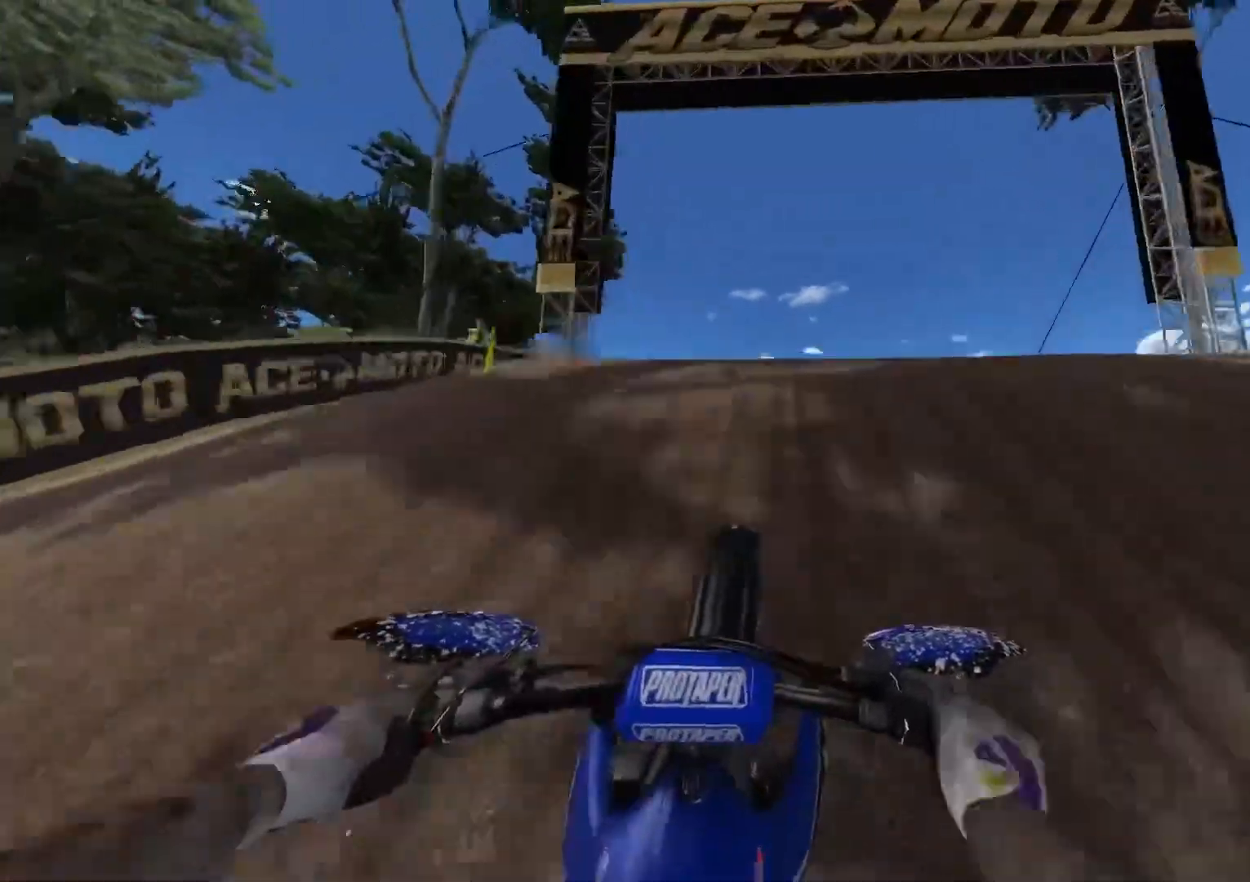
{"buttons": ["R2"], "left_stick": "up", "right_stick": "up-left", "events": [[100, "right_stick", "down"], [250, "R2", "up"], [250, "left_stick", "center"], [250, "right_stick", "center"], [317, "left_stick", "up-left"], [367, "R2", "down"], [367, "right_stick", "up-left"], [400, "left_stick", "up"]]}
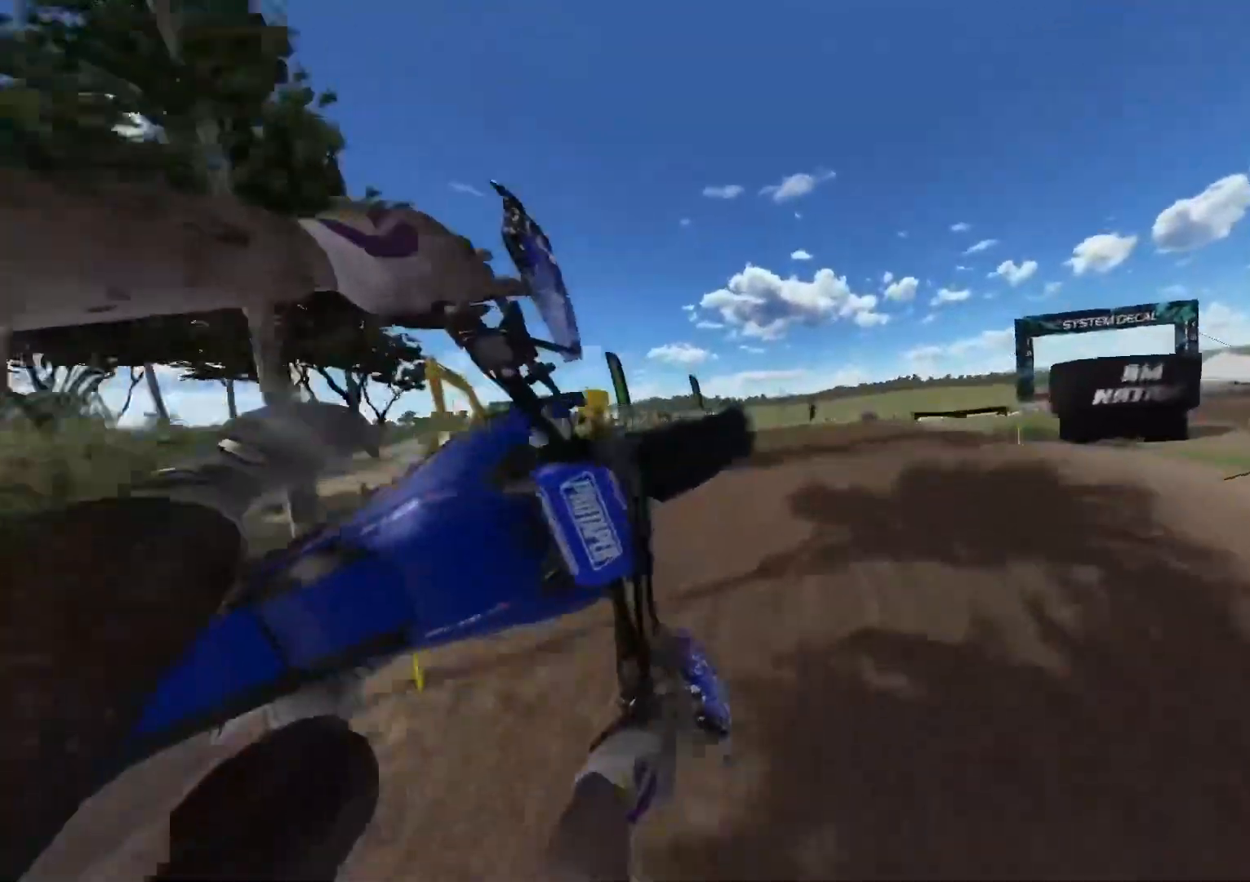
{"buttons": ["R2"], "left_stick": "up", "right_stick": "up-left", "events": []}
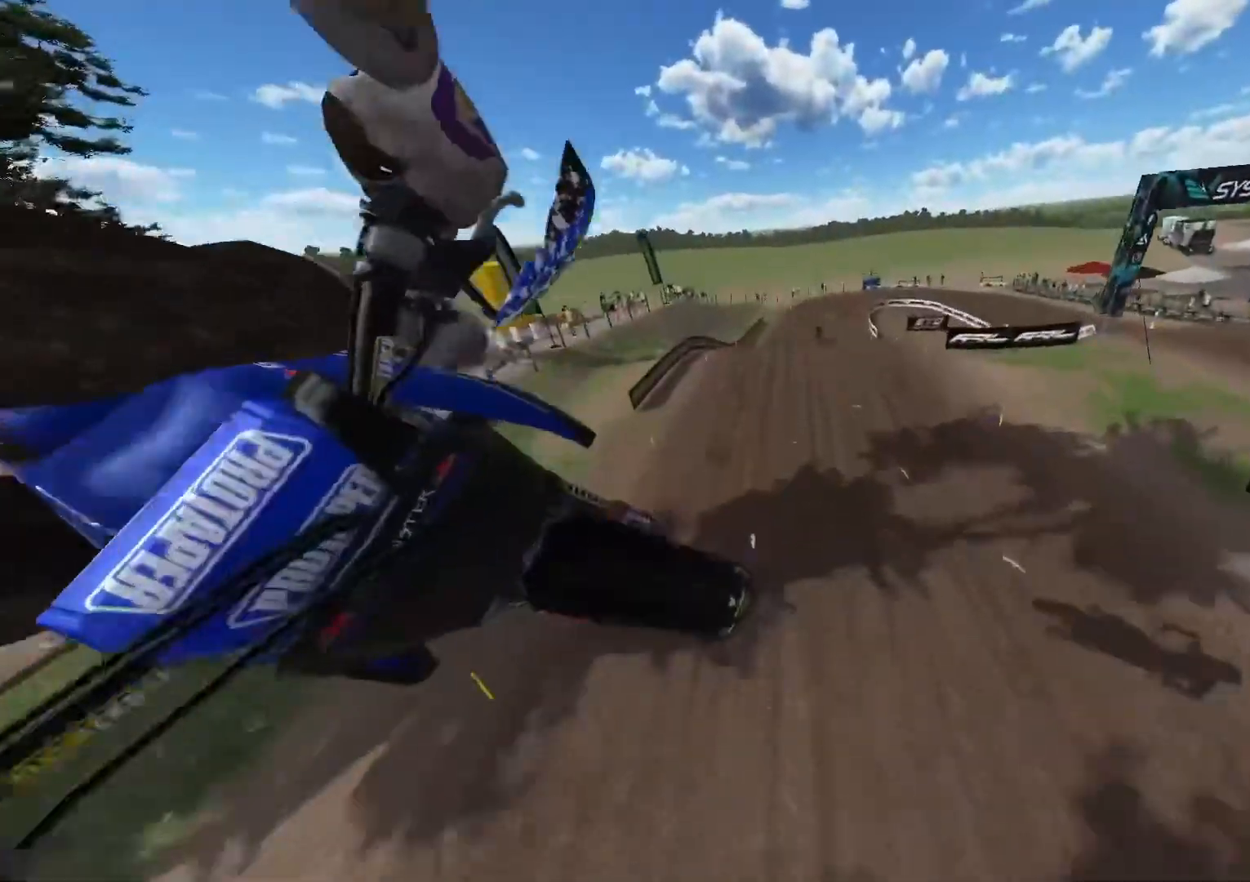
{"buttons": ["R2"], "left_stick": "up", "right_stick": "up-left", "events": []}
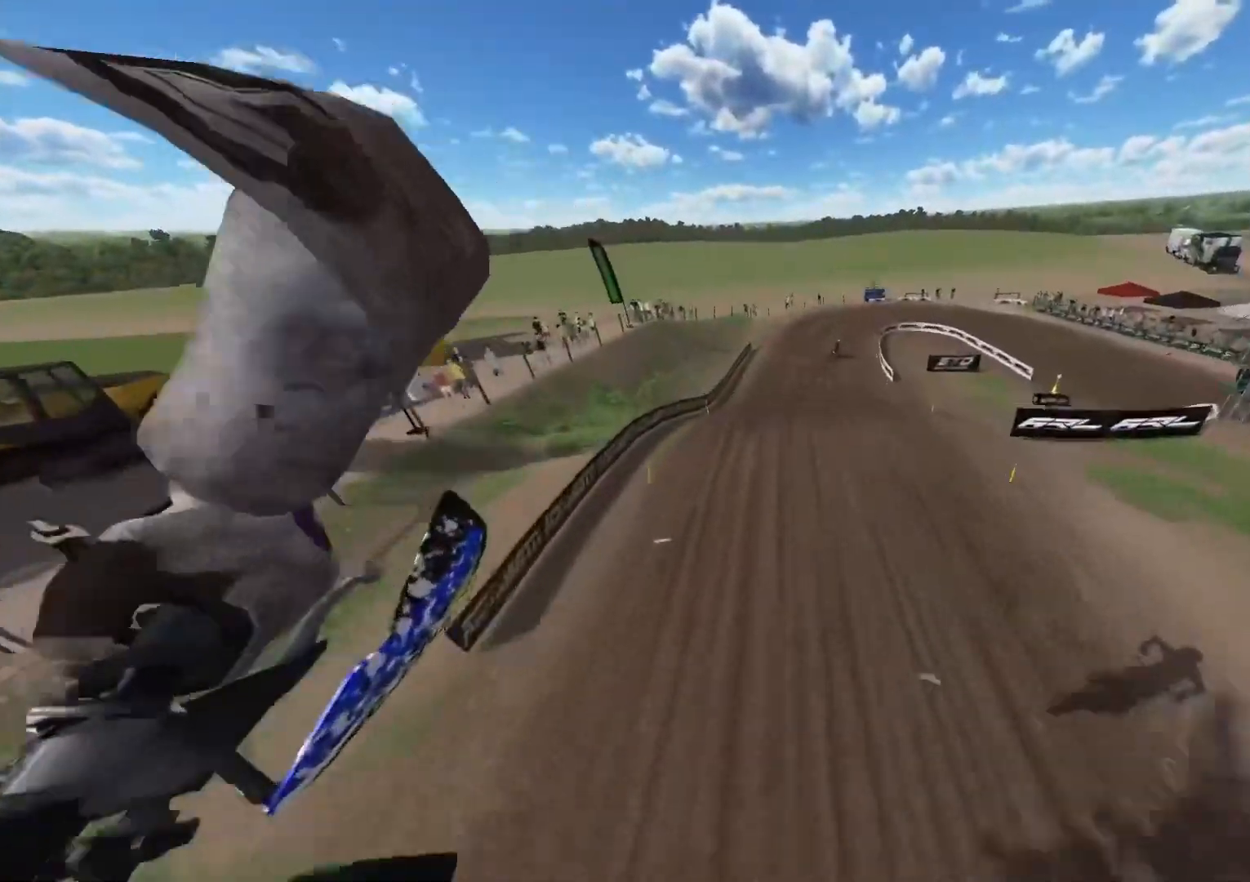
{"buttons": [], "left_stick": "up", "right_stick": "up-left", "events": [[133, "R2", "up"]]}
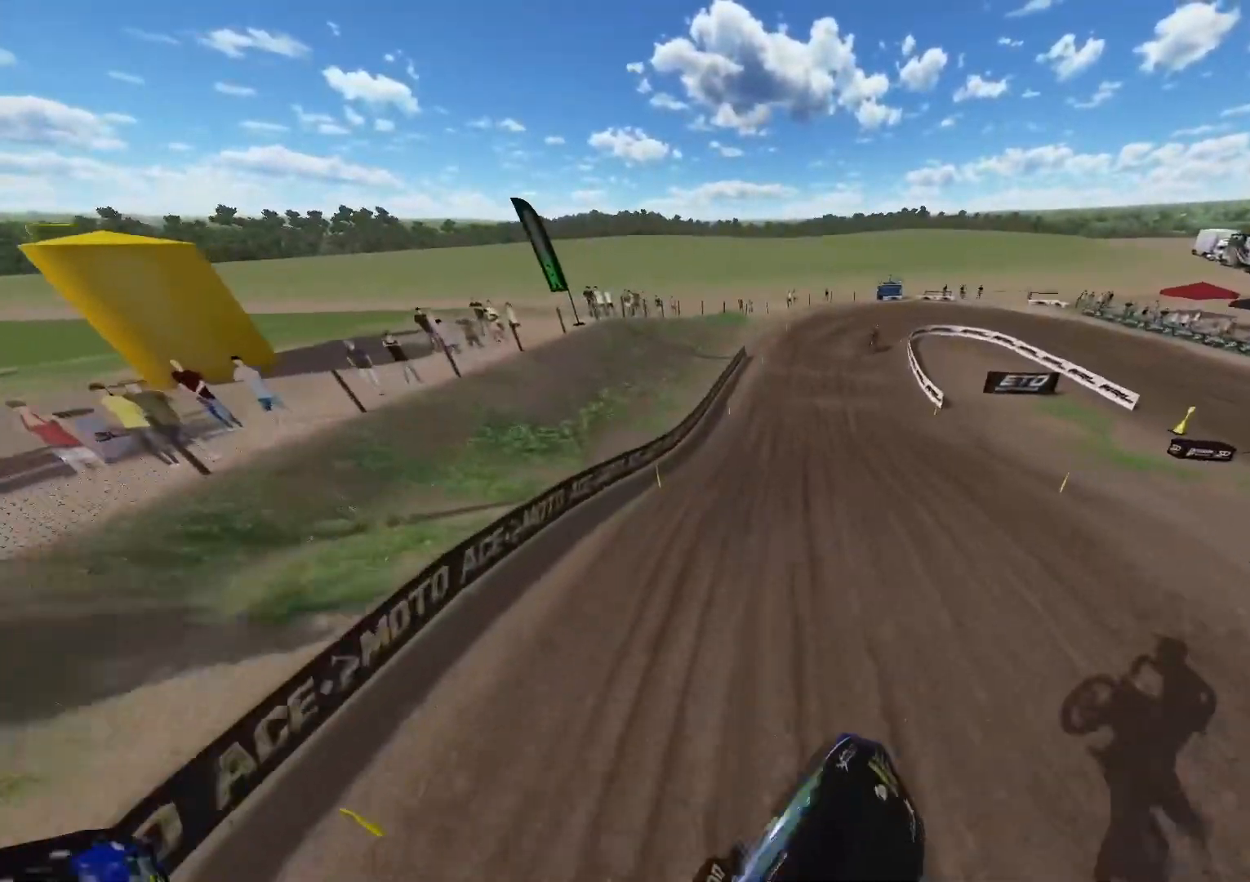
{"buttons": ["R2"], "left_stick": "center", "right_stick": "down", "events": [[117, "right_stick", "up"], [133, "left_stick", "up-right"], [167, "R2", "down"], [267, "right_stick", "center"], [300, "left_stick", "center"], [350, "right_stick", "down"]]}
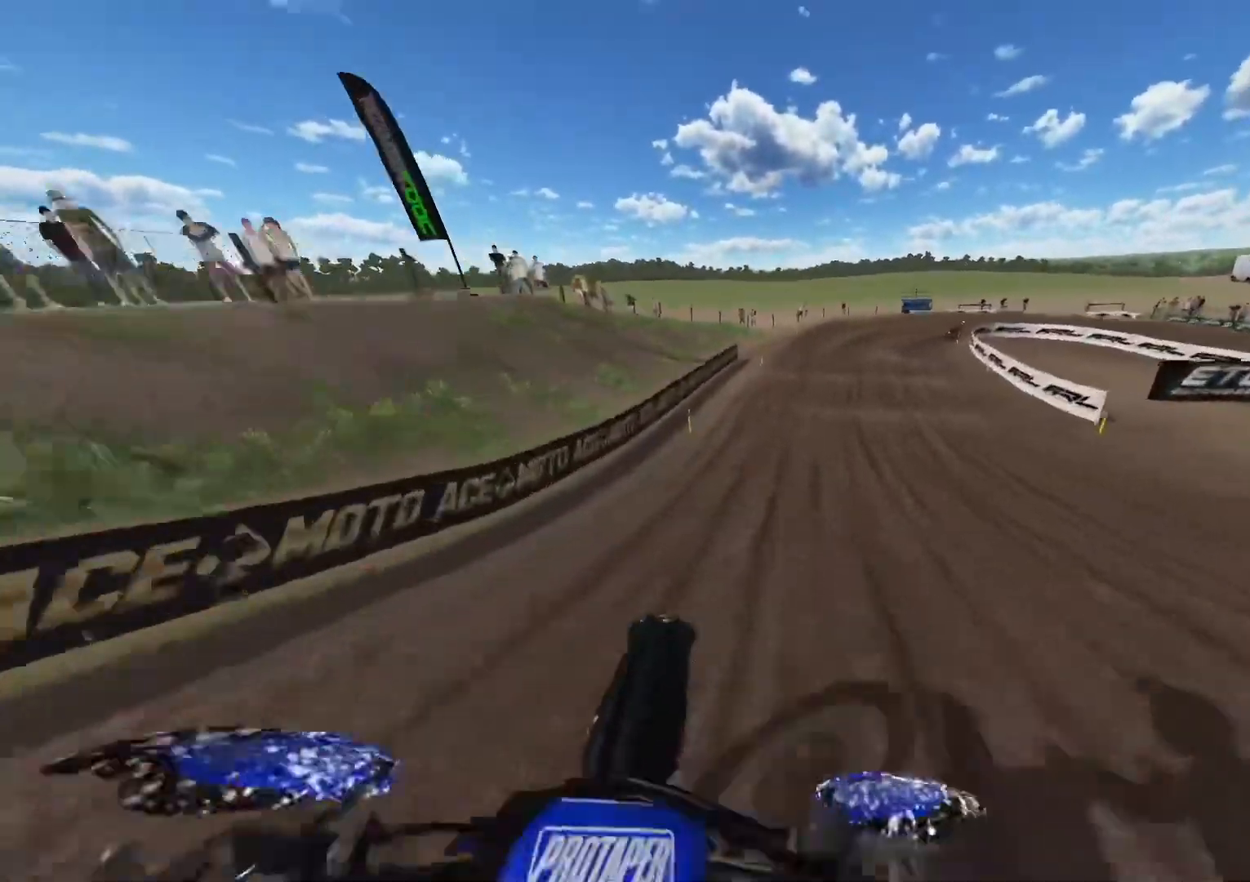
{"buttons": [], "left_stick": "center", "right_stick": "down", "events": [[450, "R2", "up"]]}
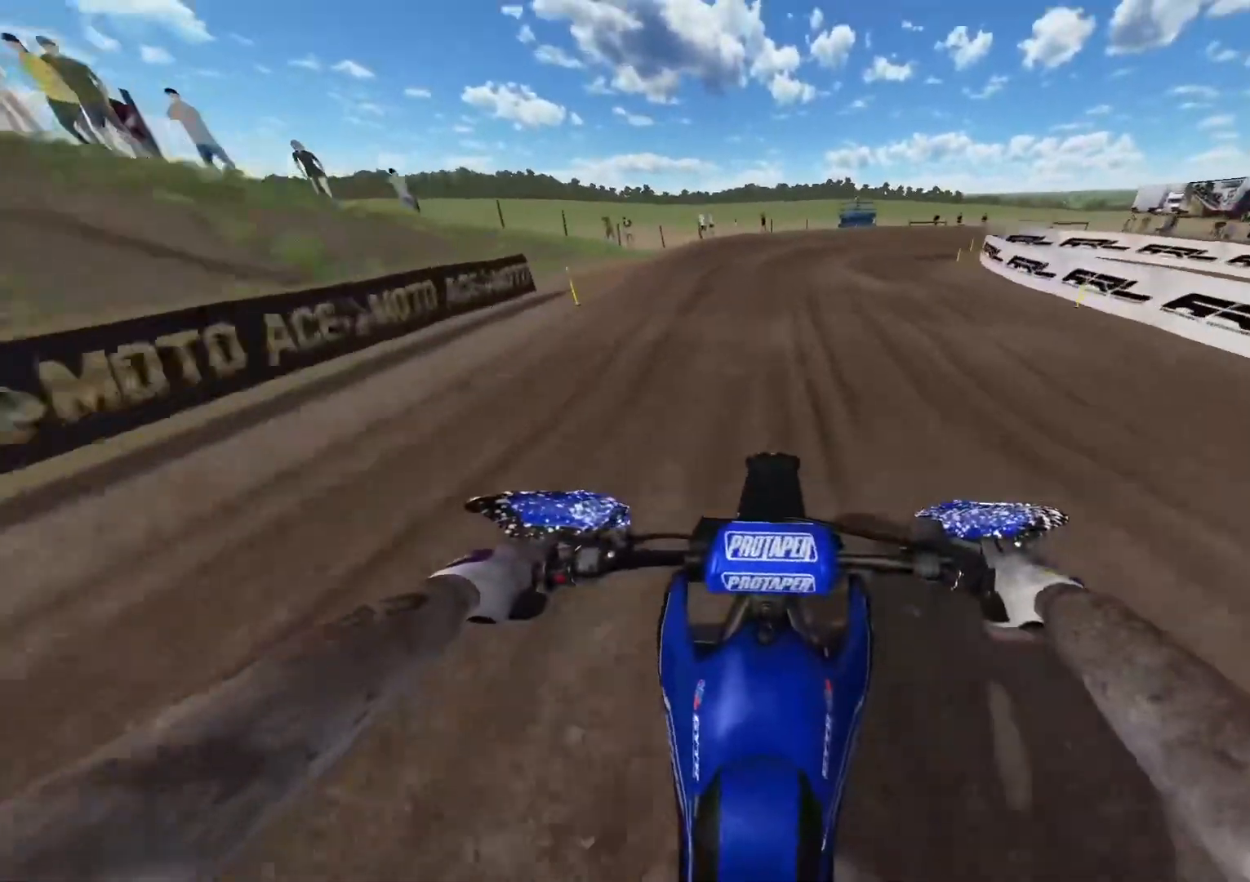
{"buttons": [], "left_stick": "right", "right_stick": "center", "events": [[67, "left_stick", "right"], [283, "R3", "down"], [400, "R3", "up"], [450, "right_stick", "center"]]}
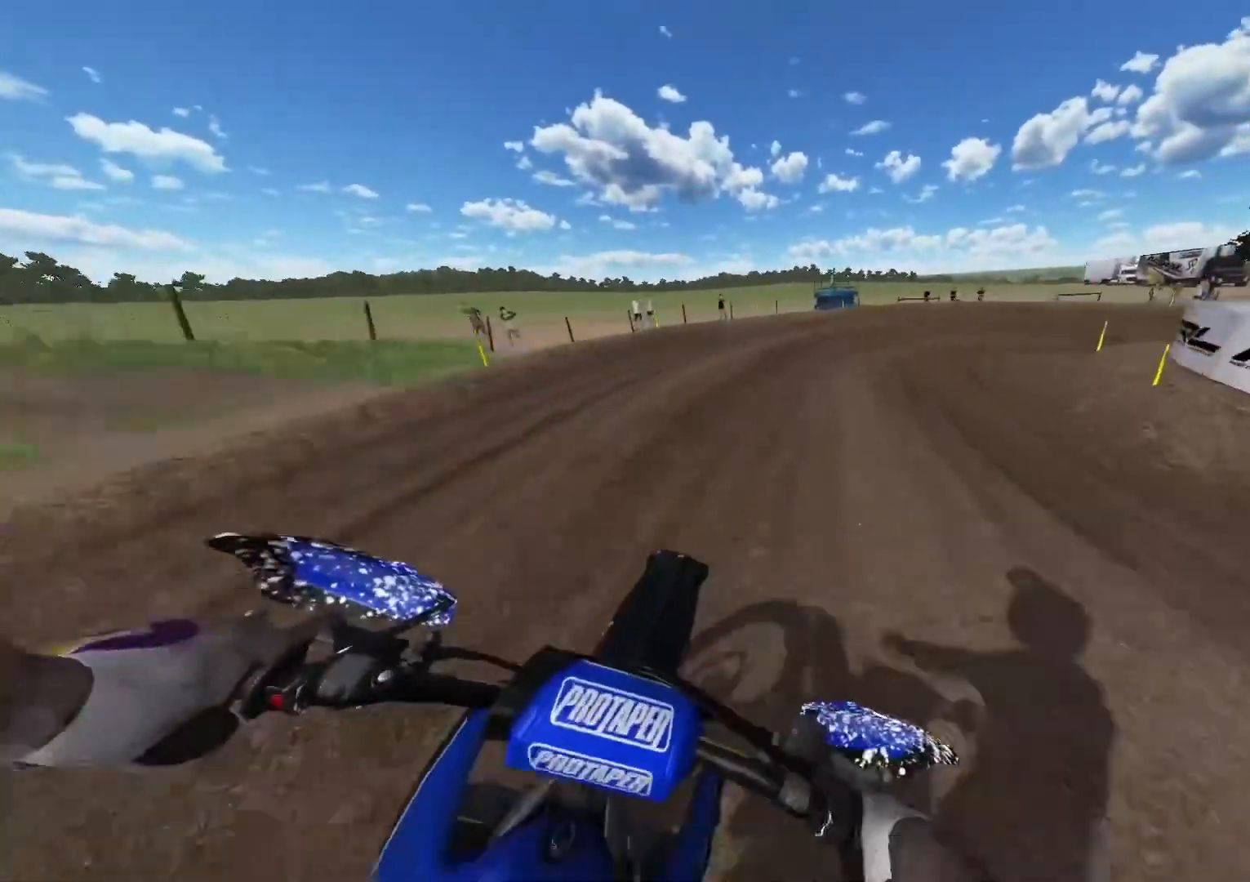
{"buttons": [], "left_stick": "right", "right_stick": "center", "events": []}
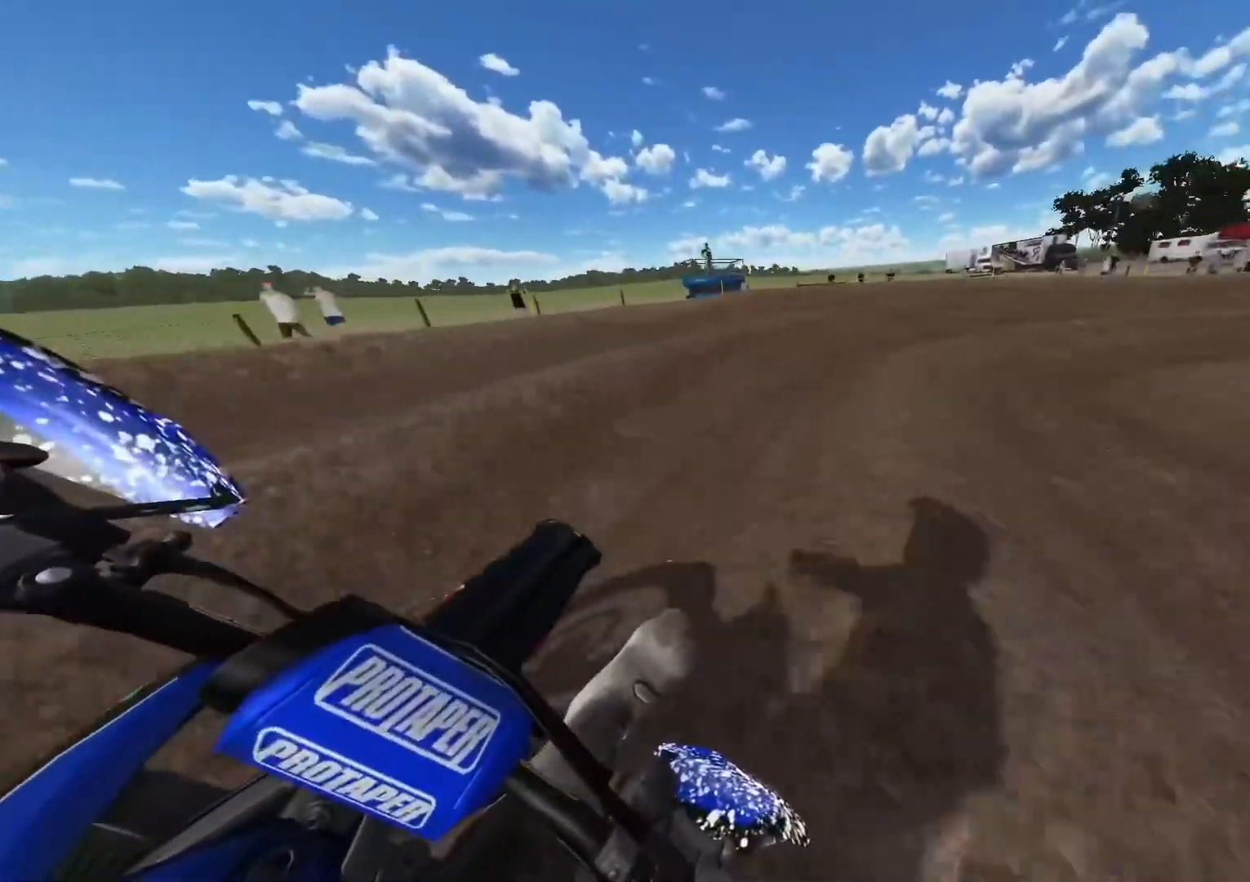
{"buttons": [], "left_stick": "right", "right_stick": "center", "events": [[117, "R2", "down"], [317, "R2", "up"]]}